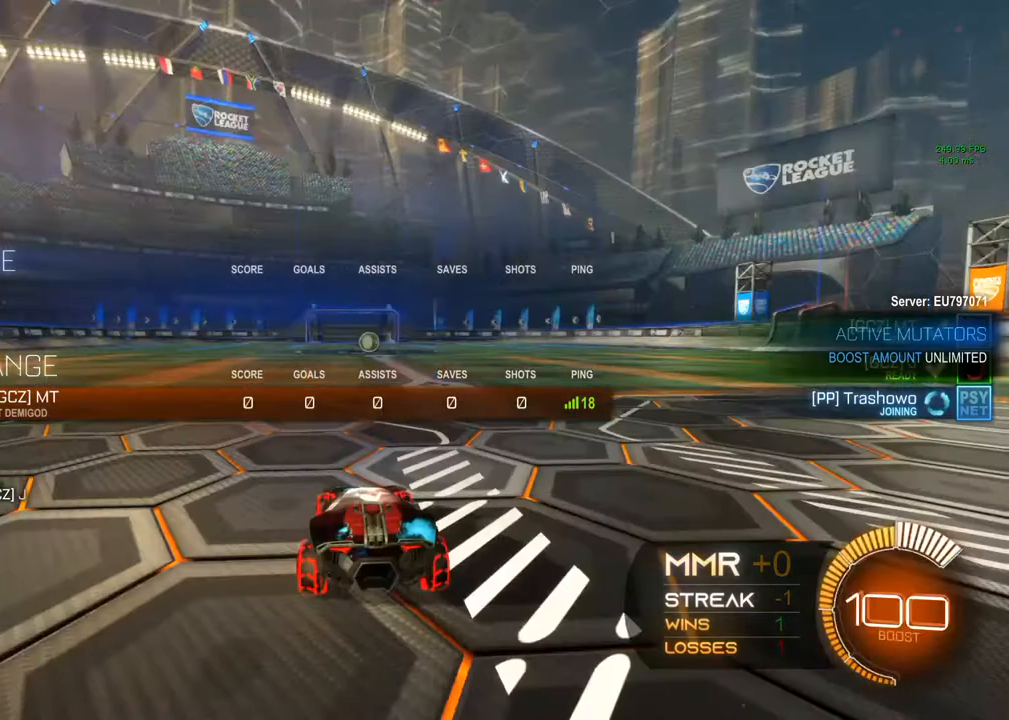
Gameplay with a controller (Xbox layout); each line is a JSON object with the inputs held at the frame after it. "events" lists button and stick changes between this image and that frame as [ms after this image, input, new state], when the widget could be followed in between. Not read: R3.
{"buttons": ["B", "R2"], "left_stick": "center", "right_stick": "center", "events": [[33, "B", "down"], [100, "SELECT", "up"], [417, "Y", "down"], [467, "Y", "up"]]}
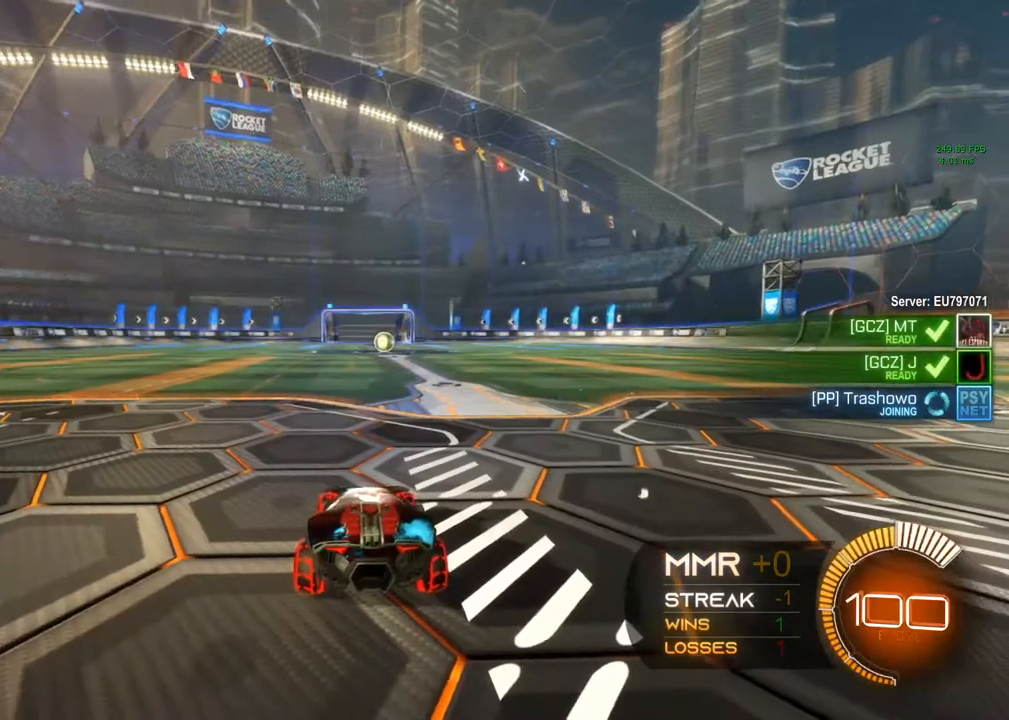
{"buttons": ["R2"], "left_stick": "center", "right_stick": "center", "events": [[117, "Y", "down"], [217, "Y", "up"], [383, "B", "up"]]}
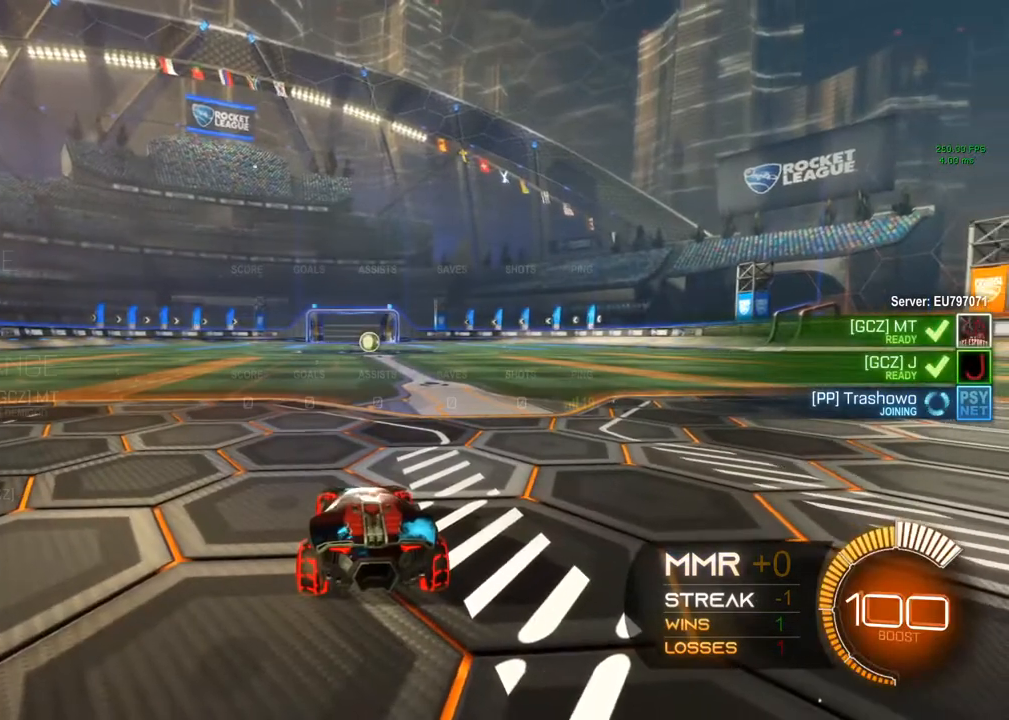
{"buttons": ["R2", "SELECT"], "left_stick": "center", "right_stick": "right", "events": [[17, "R2", "up"], [17, "SELECT", "down"], [250, "R2", "down"], [383, "right_stick", "right"]]}
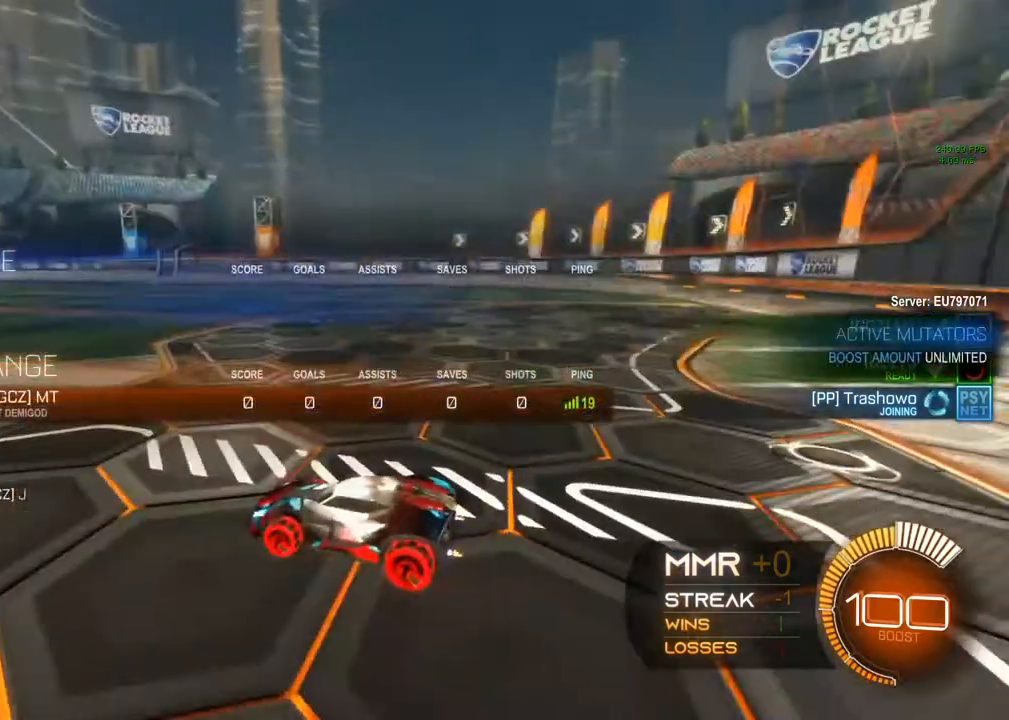
{"buttons": ["R2", "SELECT"], "left_stick": "center", "right_stick": "center", "events": [[483, "right_stick", "center"]]}